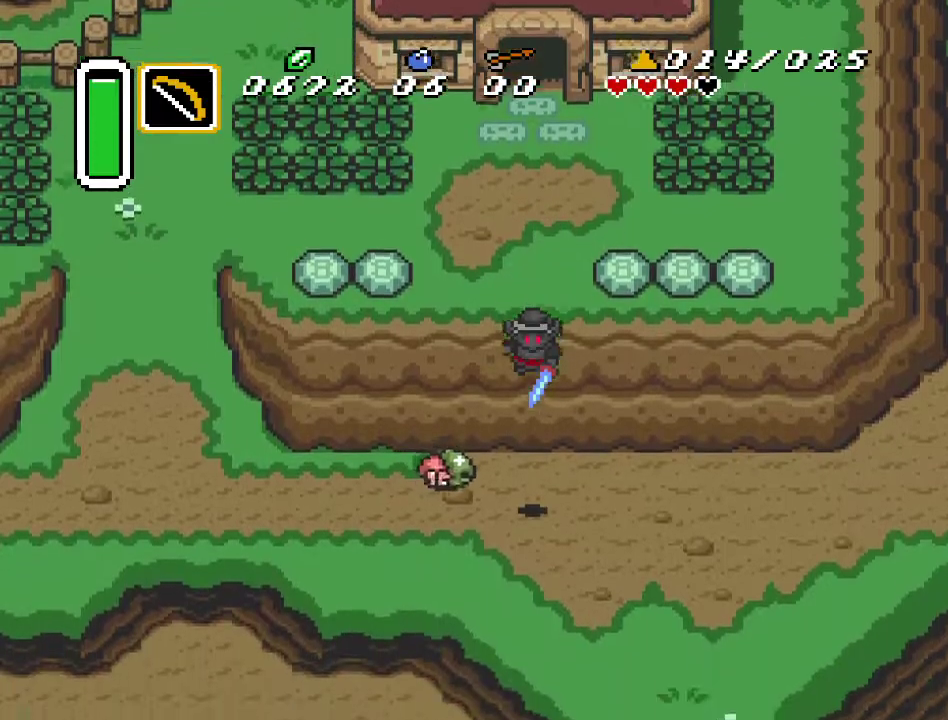
Gameplay with a controller (Nintendo layout); each line is a JSON object with the inputs held at the frame after it. "events" lists button and stick changes between this image and that frame as [ms after this image, input, new state], when the widget could be followed in between. Not read: L3 R3.
{"buttons": ["DPAD_DOWN", "DPAD_RIGHT"], "events": [[100, "DPAD_RIGHT", "down"]]}
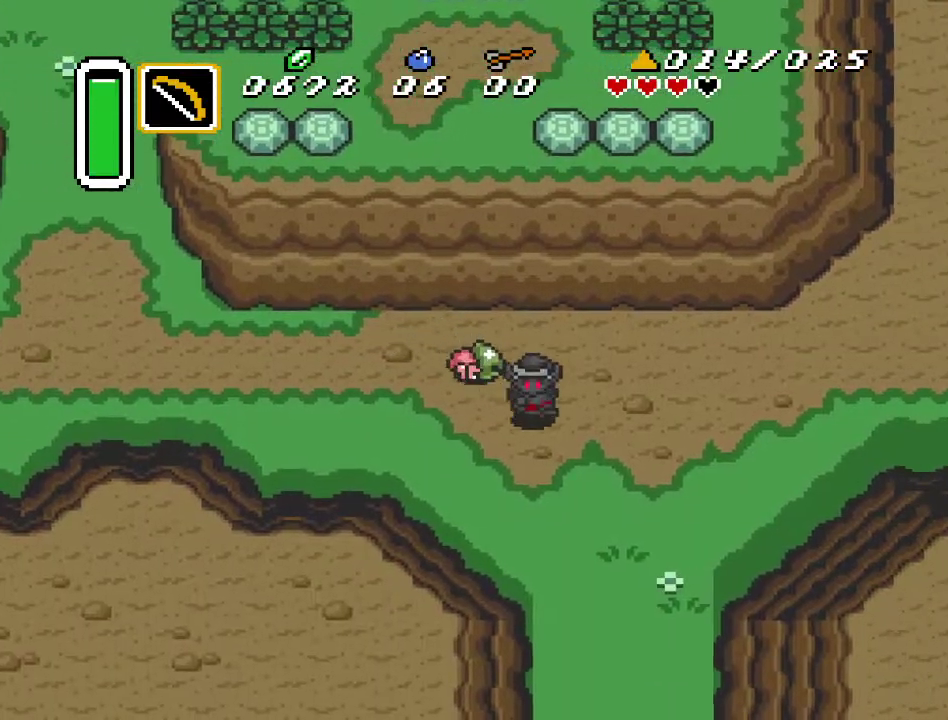
{"buttons": ["DPAD_DOWN"], "events": [[250, "DPAD_RIGHT", "up"]]}
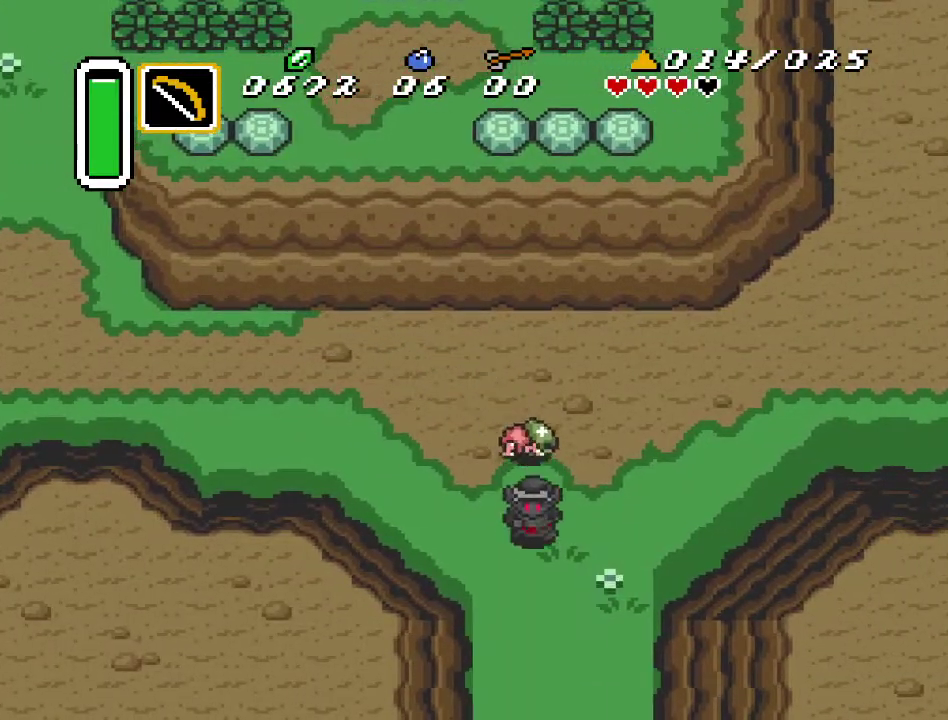
{"buttons": ["DPAD_DOWN"], "events": []}
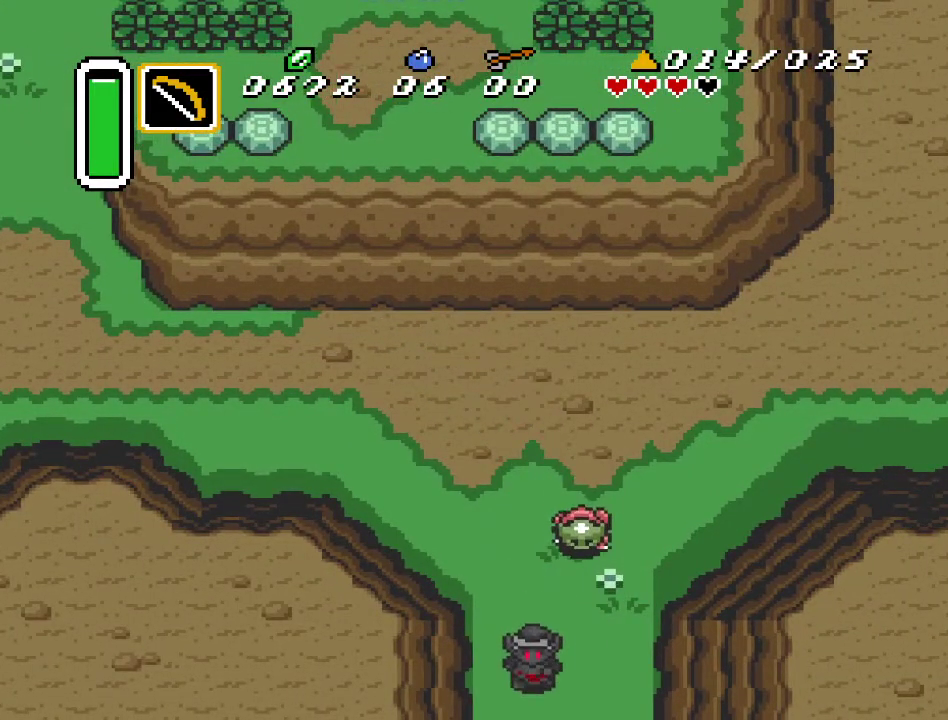
{"buttons": ["DPAD_DOWN"], "events": []}
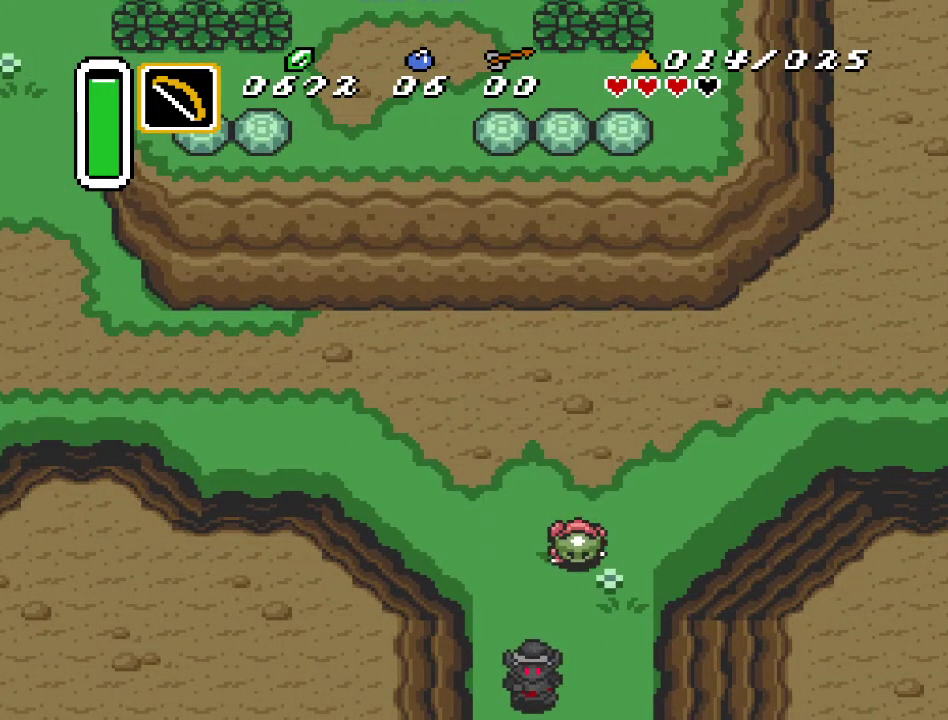
{"buttons": ["DPAD_DOWN", "DPAD_RIGHT"], "events": [[417, "DPAD_RIGHT", "down"]]}
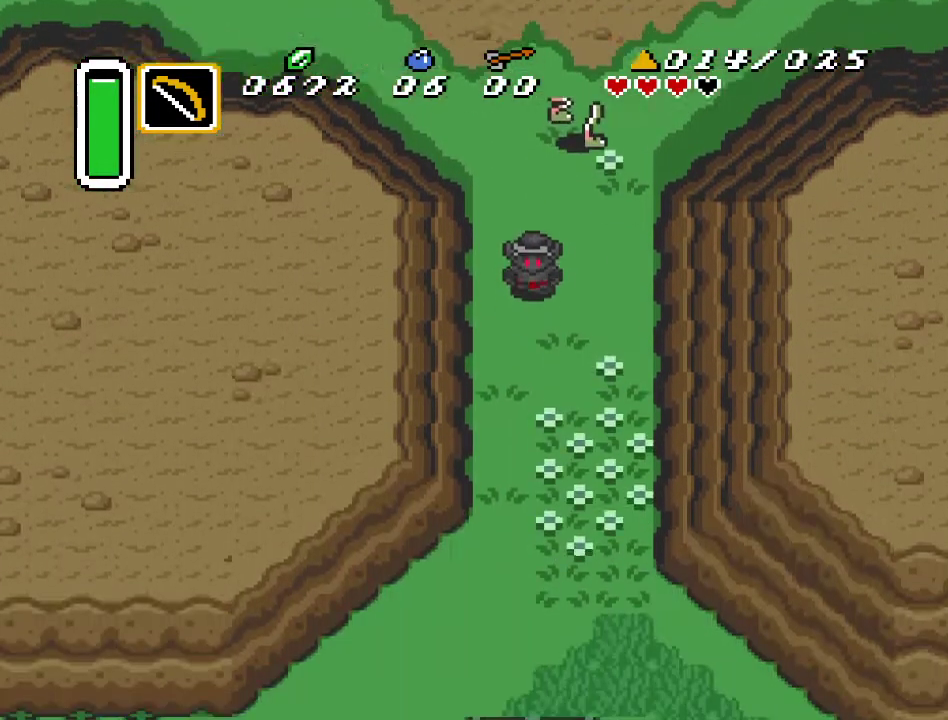
{"buttons": ["DPAD_DOWN", "DPAD_RIGHT"], "events": []}
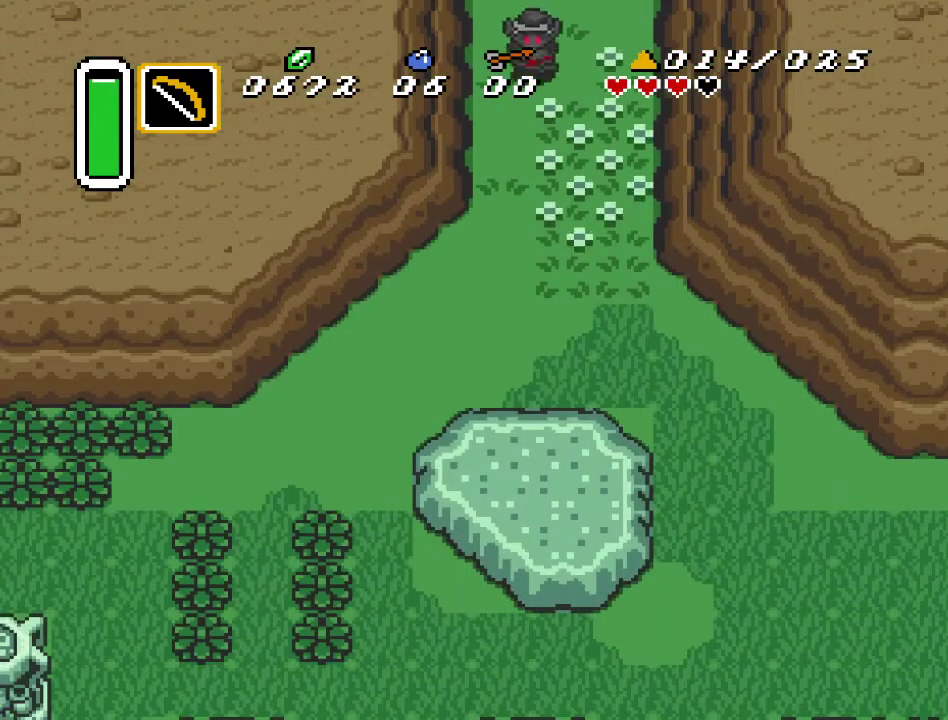
{"buttons": ["DPAD_DOWN"], "events": [[467, "DPAD_RIGHT", "up"]]}
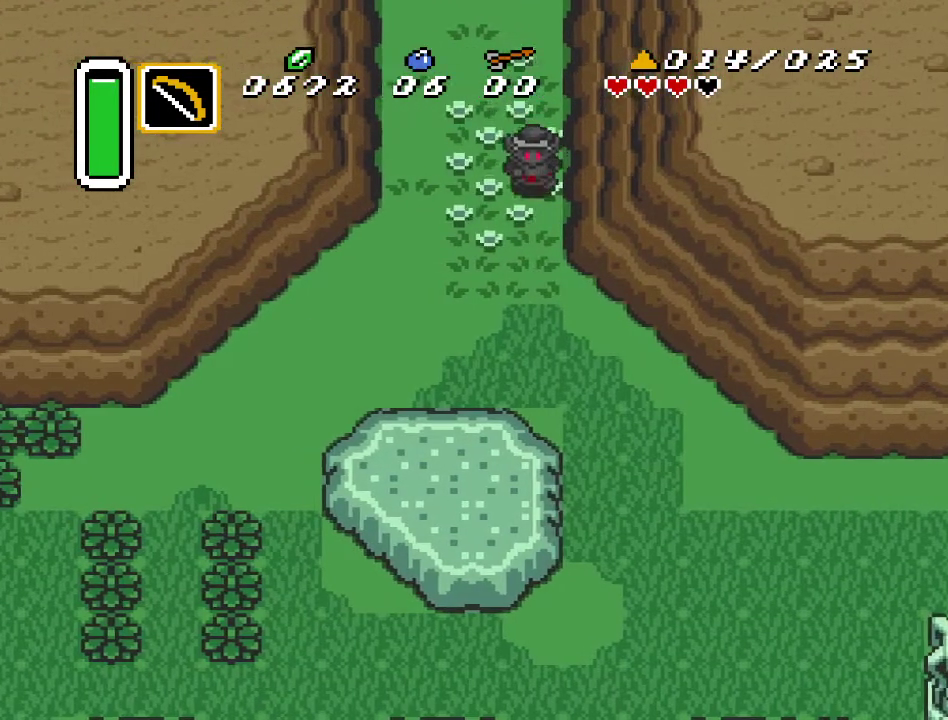
{"buttons": ["DPAD_DOWN", "DPAD_LEFT"], "events": [[67, "DPAD_LEFT", "down"]]}
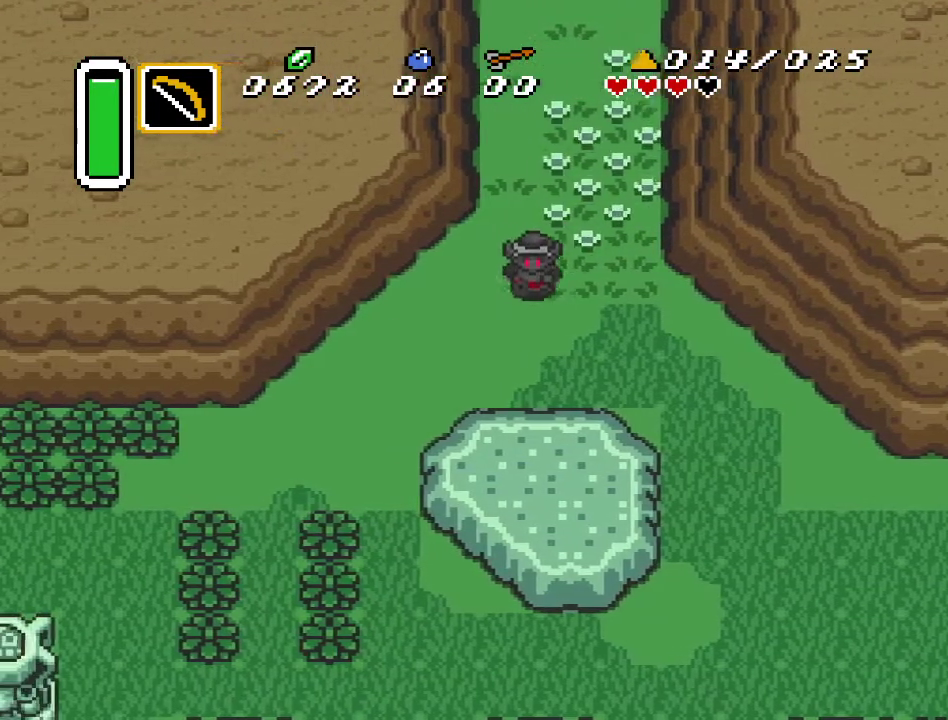
{"buttons": ["DPAD_DOWN", "DPAD_LEFT"], "events": []}
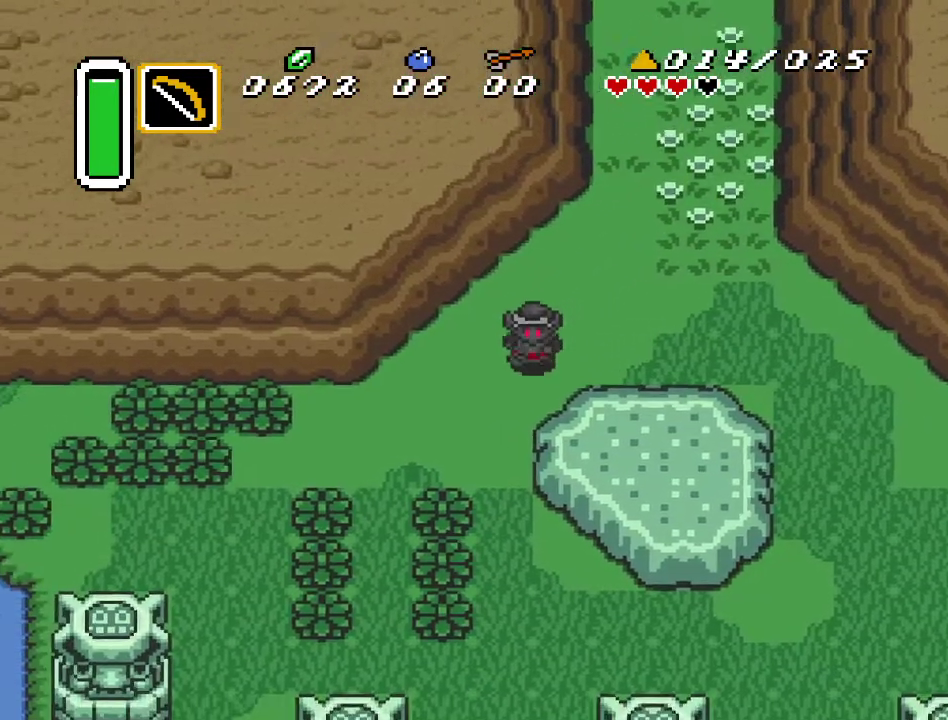
{"buttons": ["DPAD_LEFT"], "events": [[500, "DPAD_DOWN", "up"]]}
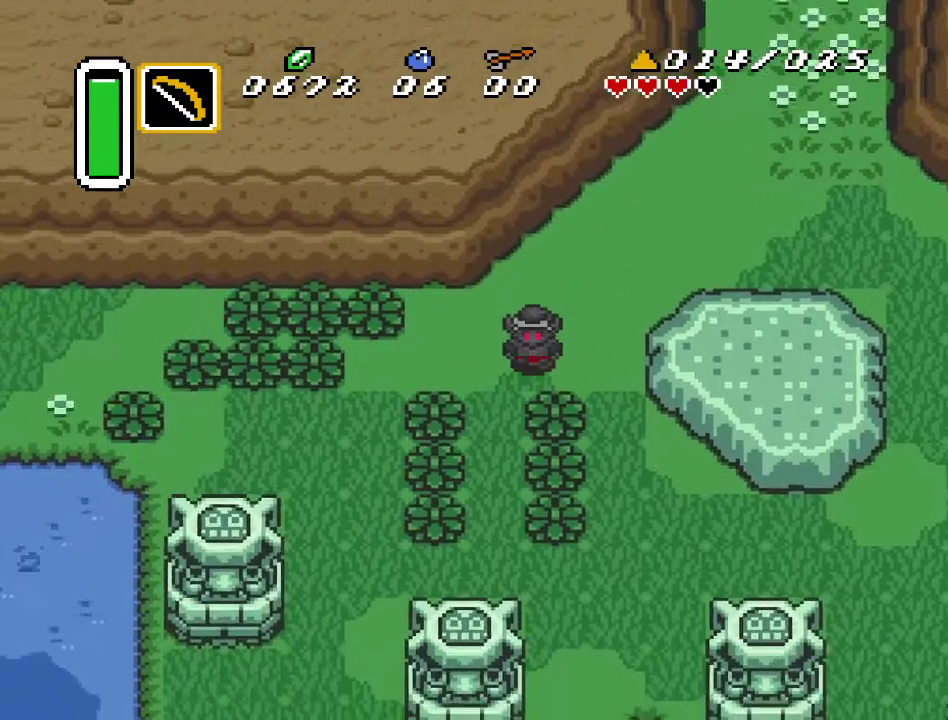
{"buttons": ["DPAD_LEFT"], "events": [[317, "DPAD_DOWN", "down"], [500, "DPAD_DOWN", "up"]]}
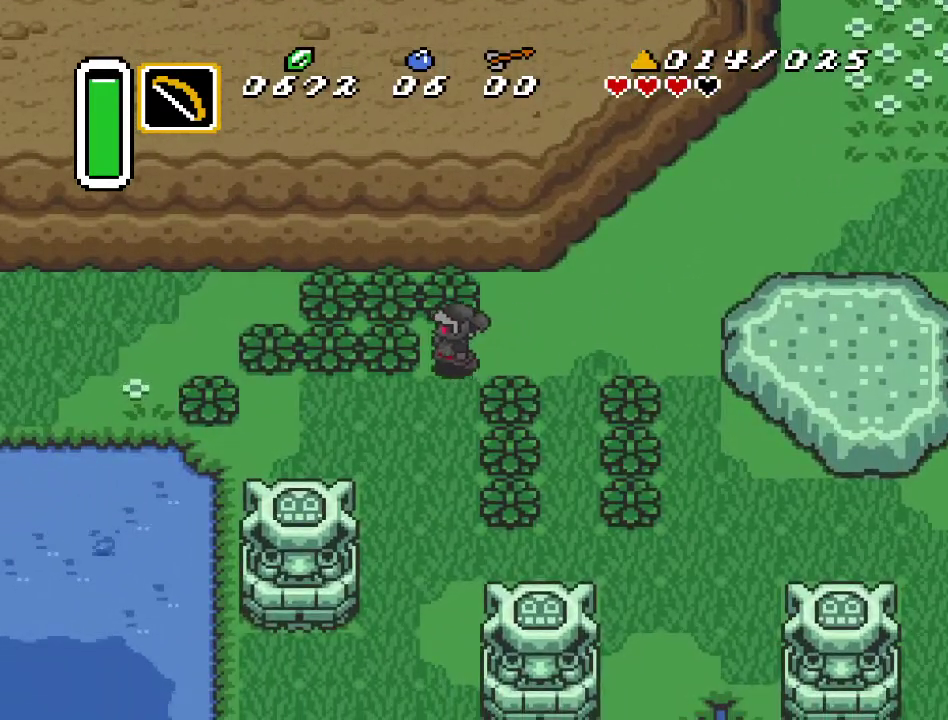
{"buttons": ["A", "DPAD_DOWN"], "events": [[67, "DPAD_DOWN", "down"], [117, "DPAD_LEFT", "up"], [217, "A", "down"]]}
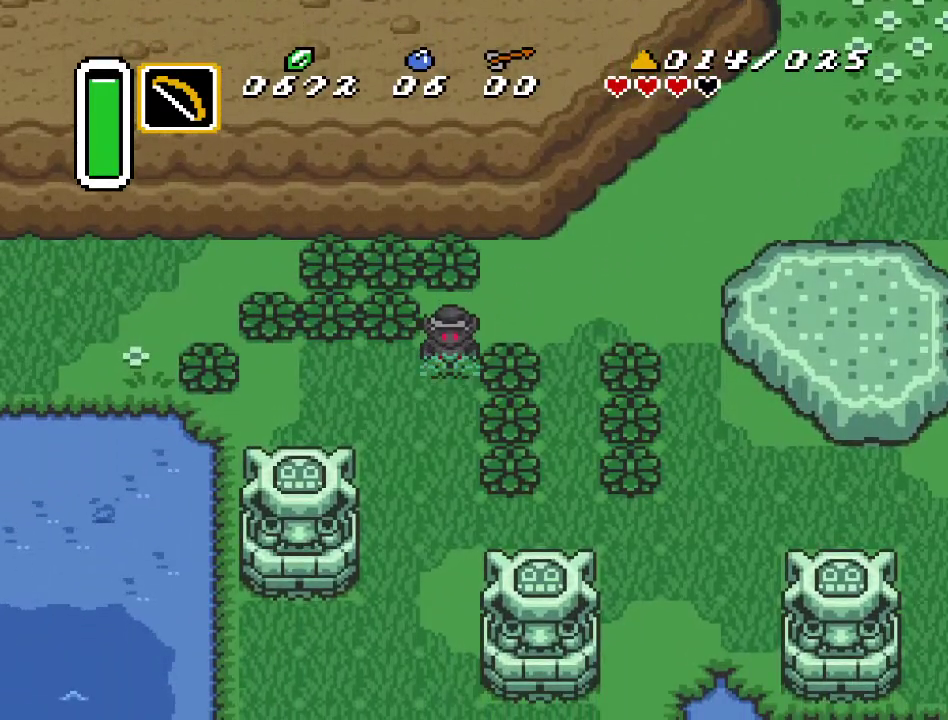
{"buttons": [], "events": [[317, "DPAD_DOWN", "up"], [500, "A", "up"]]}
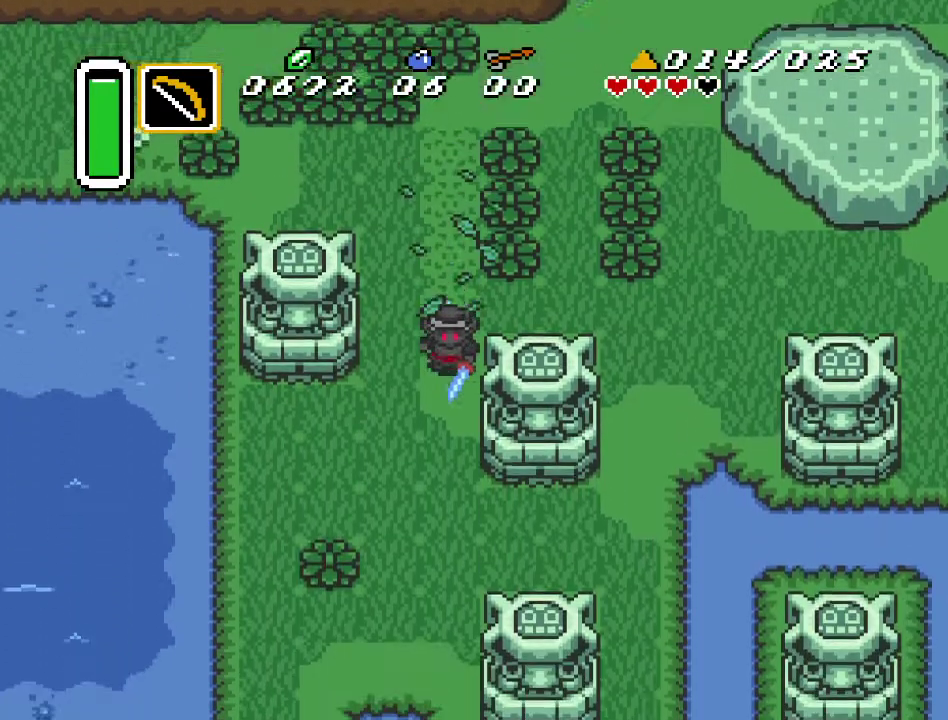
{"buttons": [], "events": []}
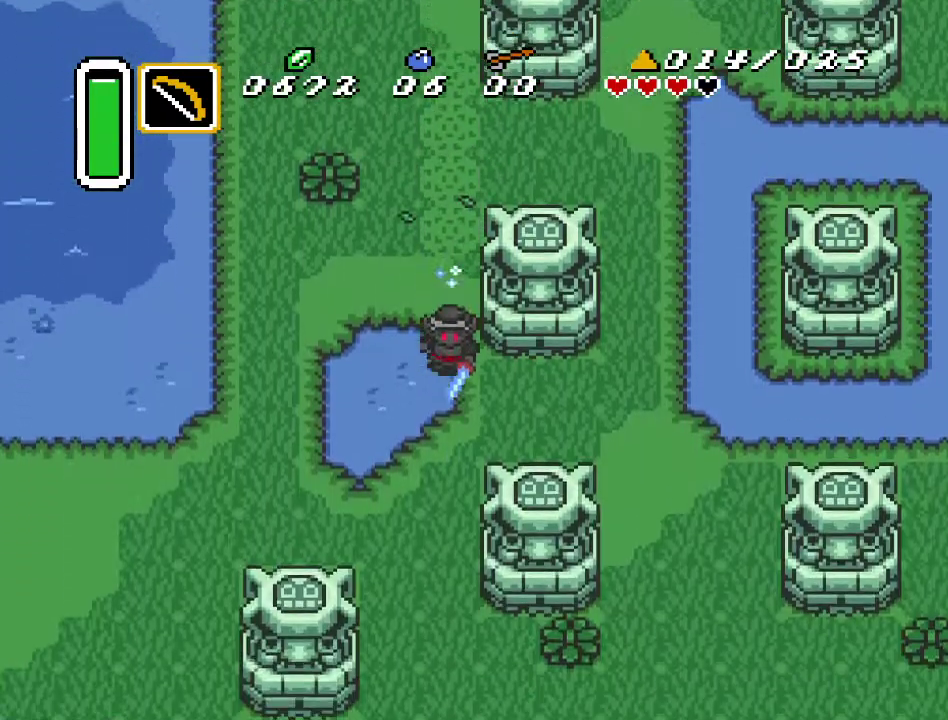
{"buttons": [], "events": []}
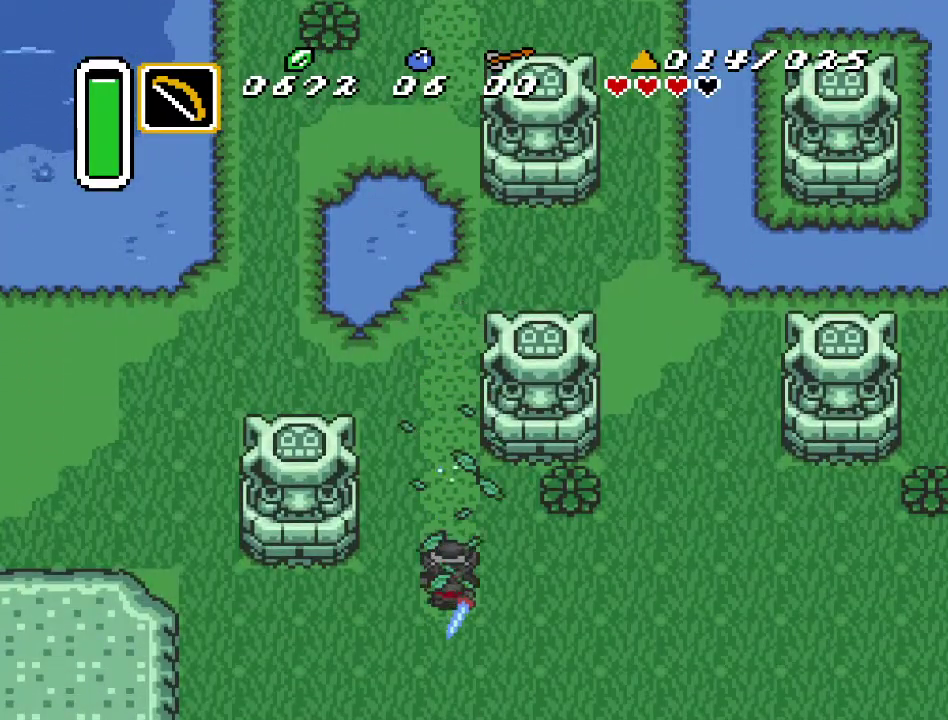
{"buttons": [], "events": []}
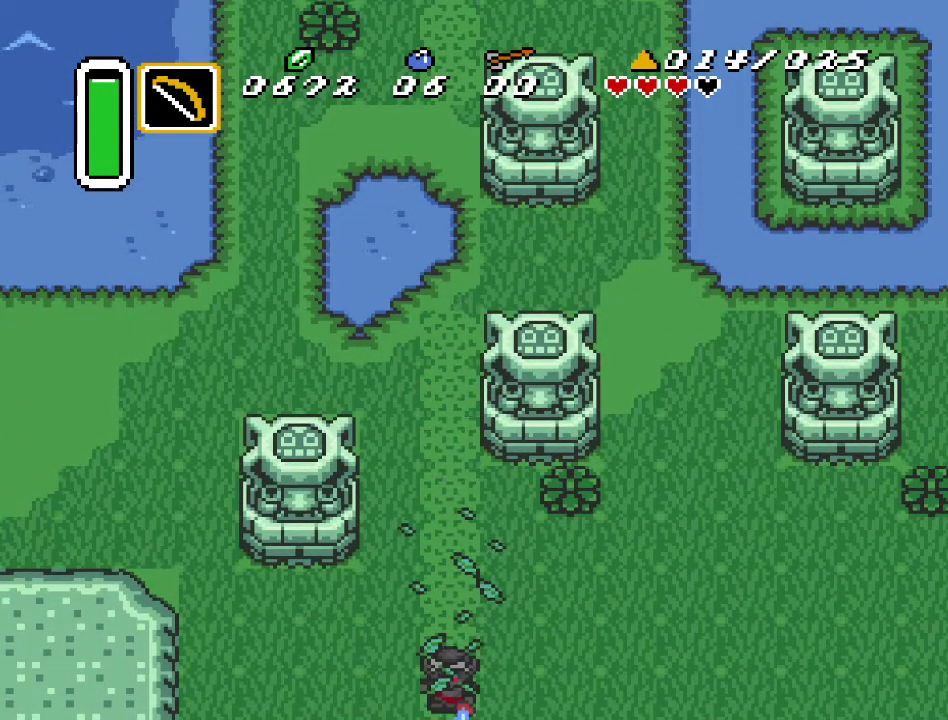
{"buttons": ["DPAD_DOWN", "DPAD_RIGHT"], "events": [[317, "DPAD_DOWN", "down"], [317, "DPAD_RIGHT", "down"]]}
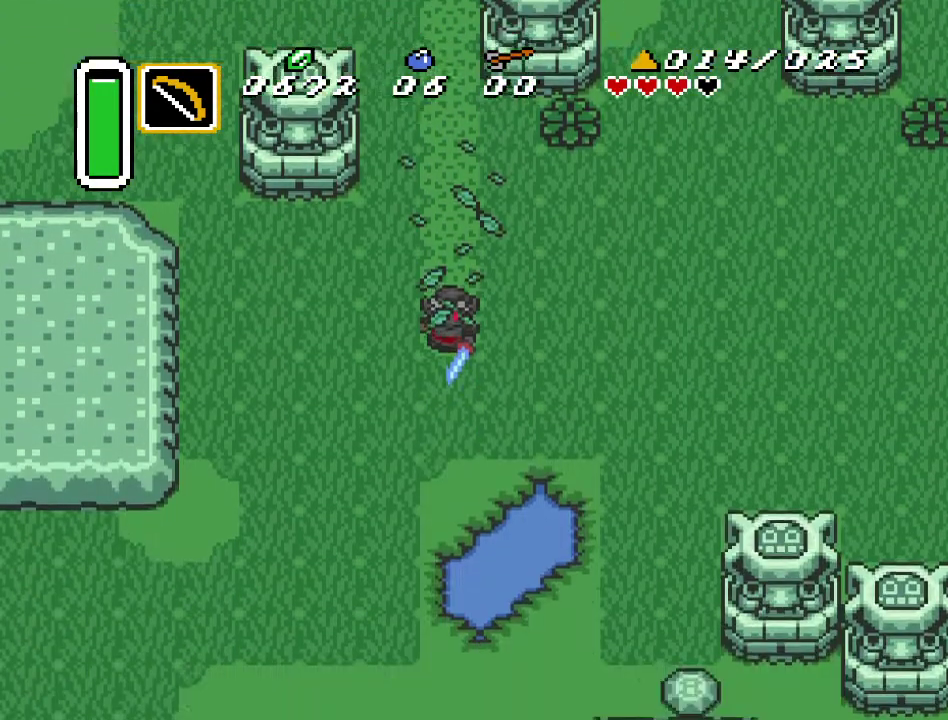
{"buttons": ["DPAD_DOWN", "DPAD_RIGHT"], "events": []}
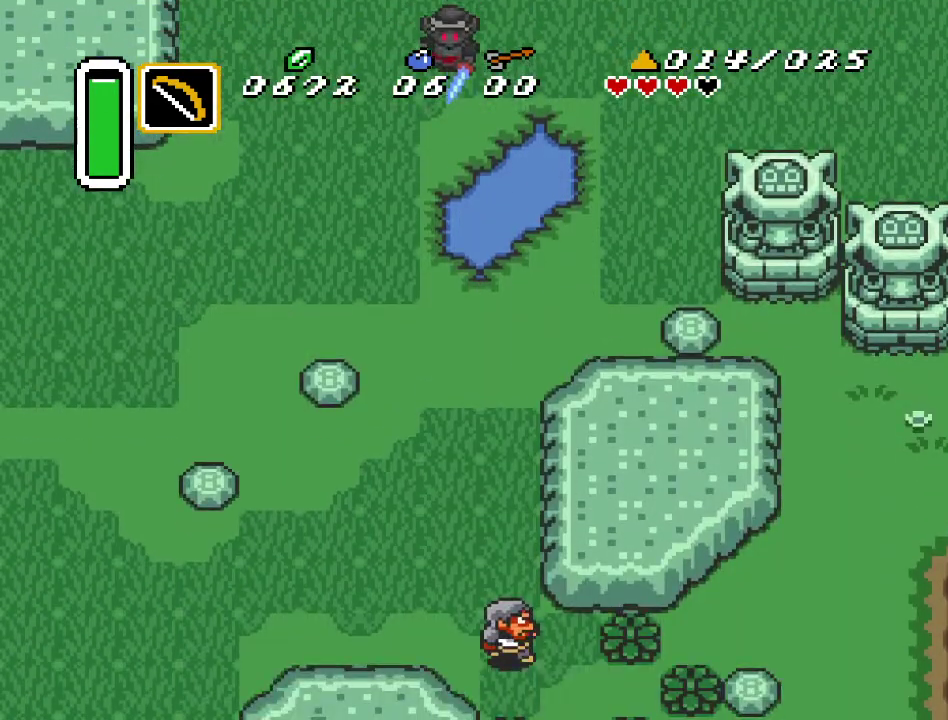
{"buttons": ["A", "DPAD_DOWN"], "events": [[67, "DPAD_RIGHT", "up"], [250, "A", "down"]]}
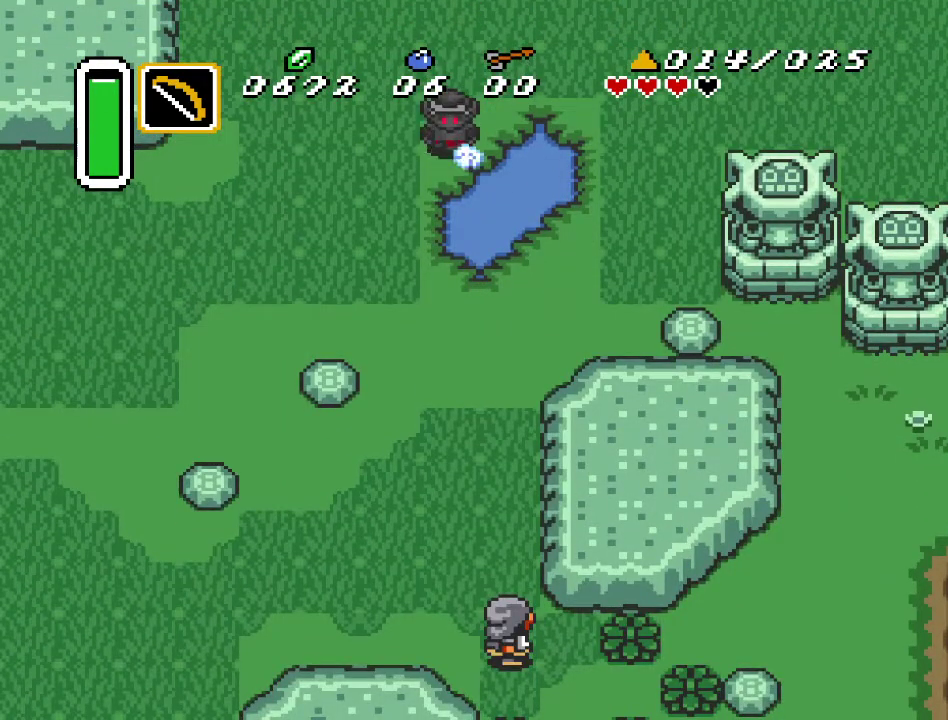
{"buttons": [], "events": [[283, "DPAD_DOWN", "up"], [367, "A", "up"]]}
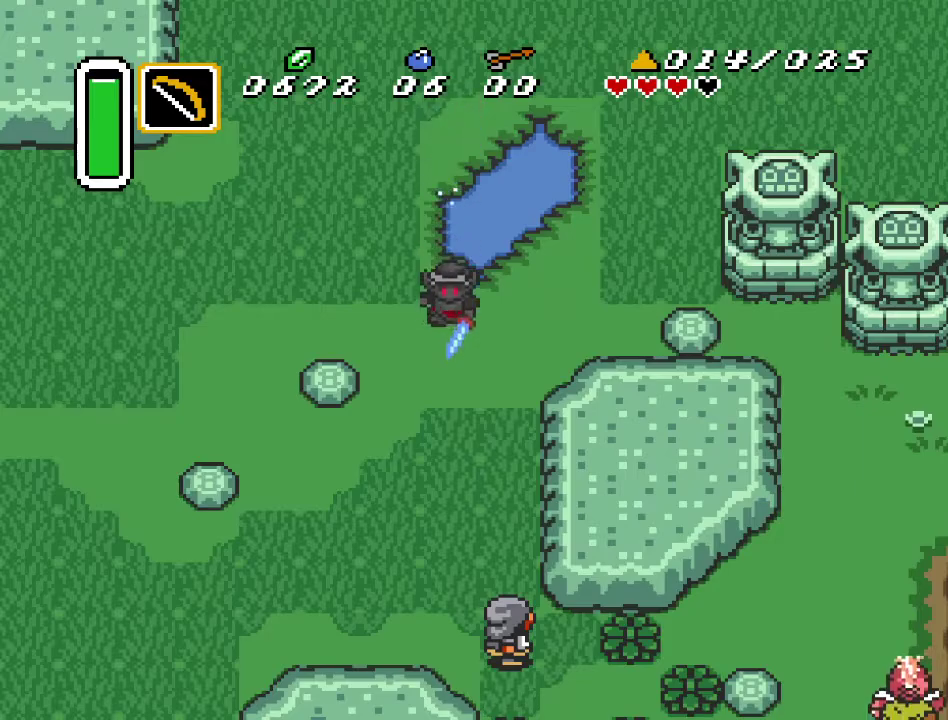
{"buttons": [], "events": []}
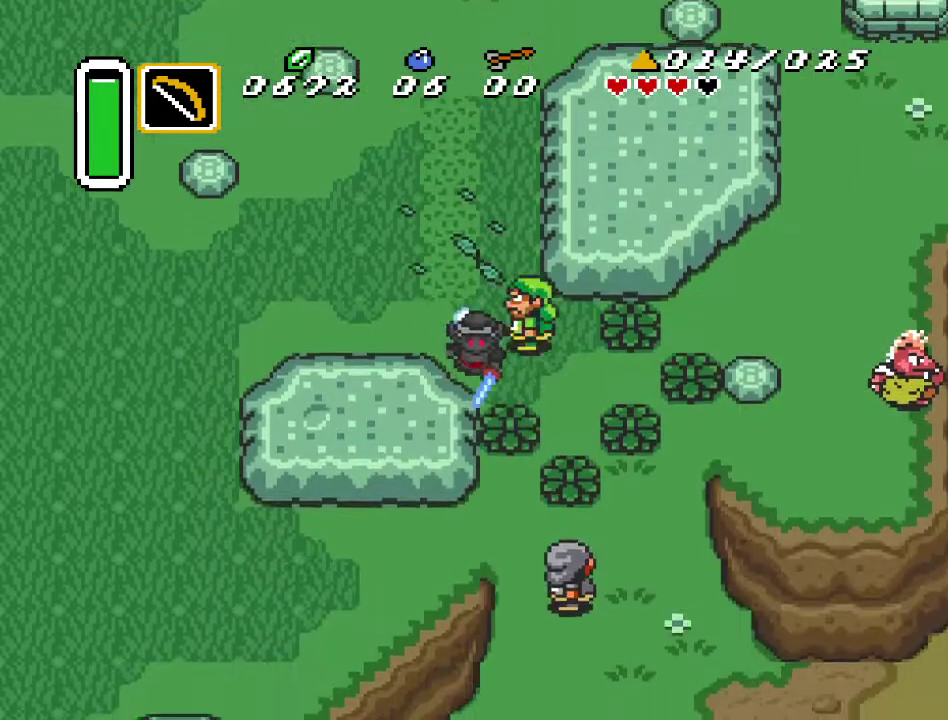
{"buttons": [], "events": []}
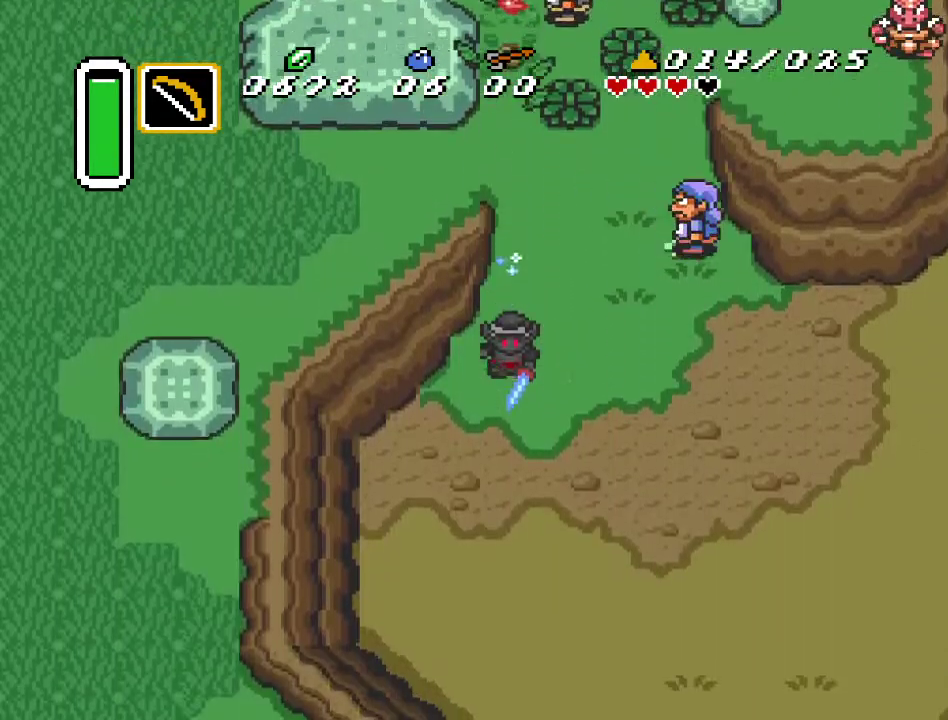
{"buttons": ["A", "DPAD_RIGHT"], "events": [[383, "DPAD_RIGHT", "down"], [467, "A", "down"]]}
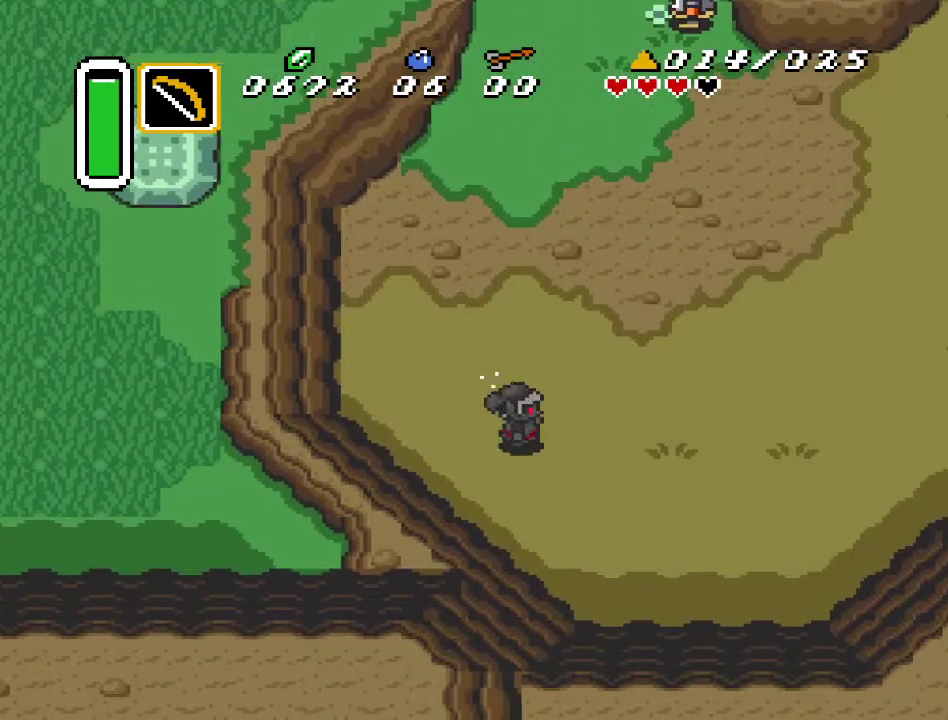
{"buttons": ["A"], "events": [[400, "DPAD_RIGHT", "up"]]}
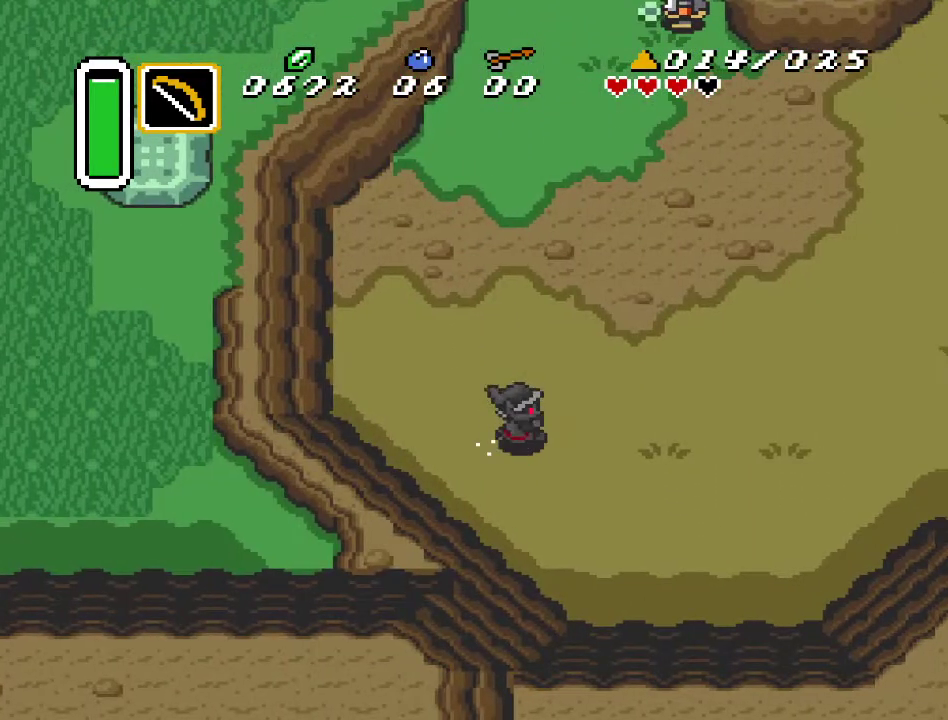
{"buttons": ["DPAD_DOWN", "DPAD_RIGHT"], "events": [[183, "A", "up"], [317, "DPAD_DOWN", "down"], [317, "DPAD_RIGHT", "down"]]}
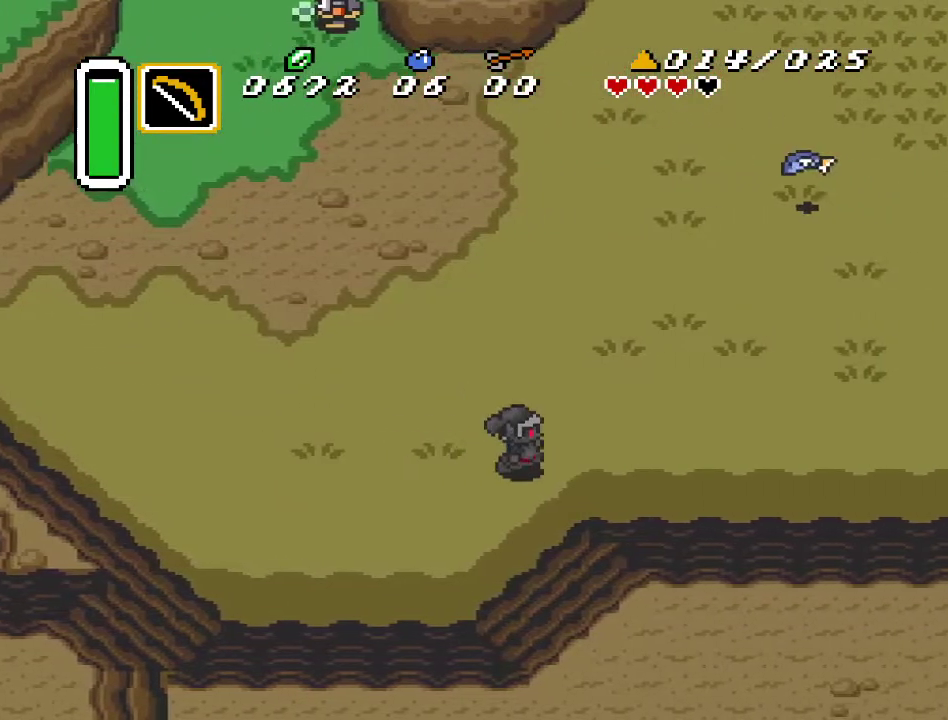
{"buttons": ["A", "DPAD_RIGHT"], "events": [[183, "DPAD_DOWN", "up"], [217, "A", "down"]]}
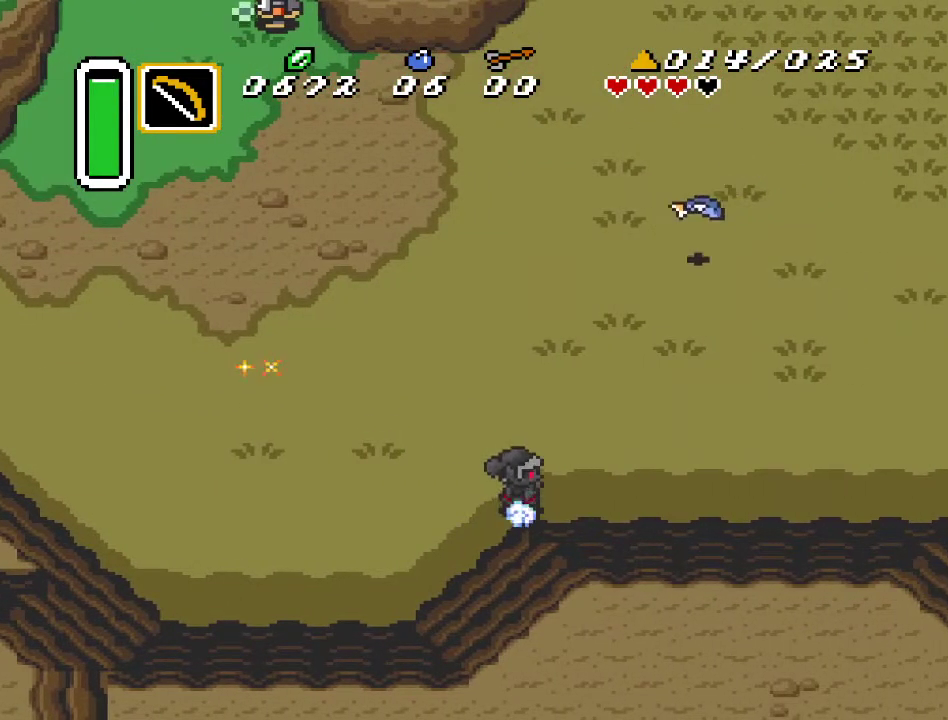
{"buttons": [], "events": [[133, "DPAD_RIGHT", "up"], [350, "A", "up"]]}